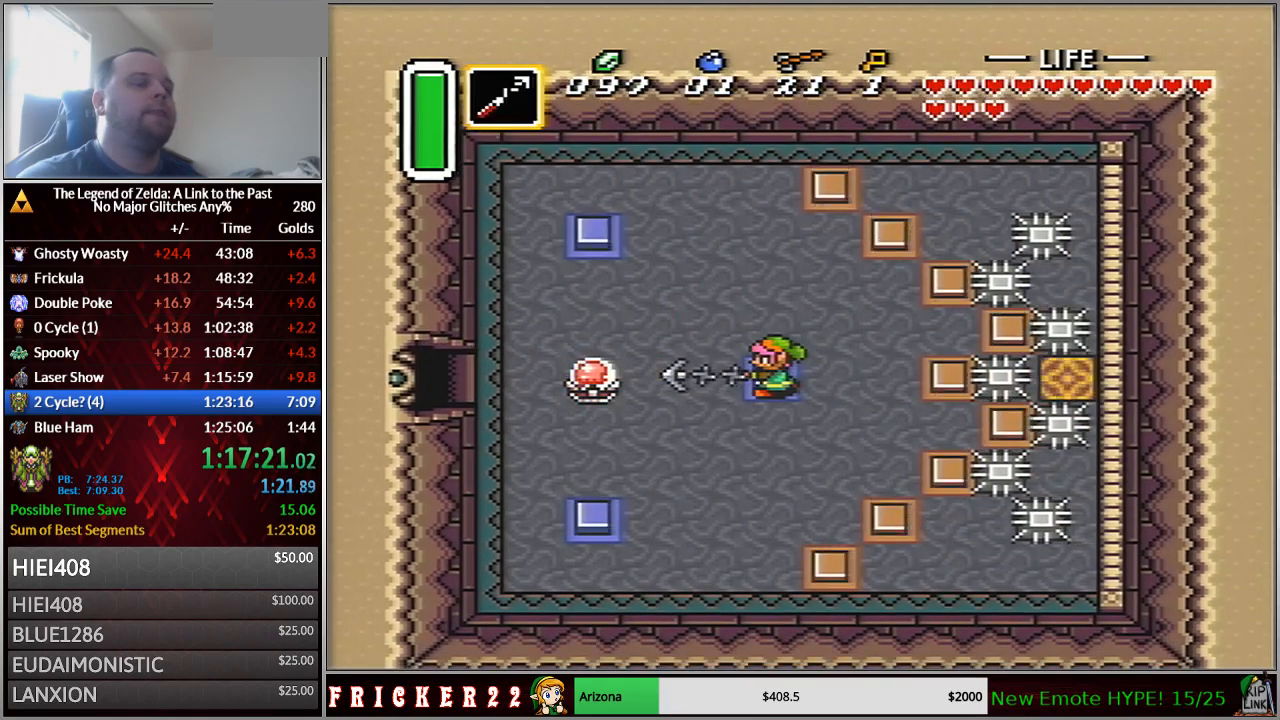
Gameplay with a controller (Nintendo layout); each line is a JSON object with the inputs held at the frame after it. "events" lists button and stick changes between this image and that frame as [ms after this image, input, new state], when the widget could be followed in between. Not read: DPAD_RIGHT L3 R3 START.
{"buttons": [], "events": []}
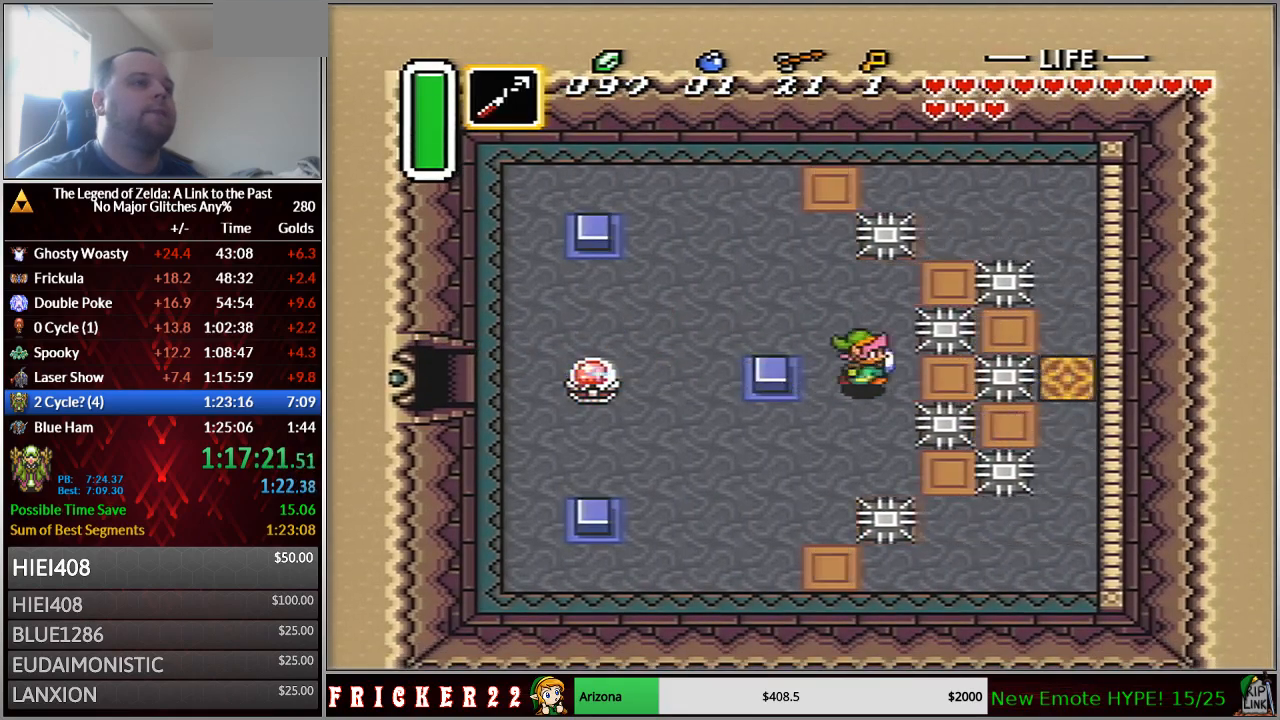
{"buttons": [], "events": []}
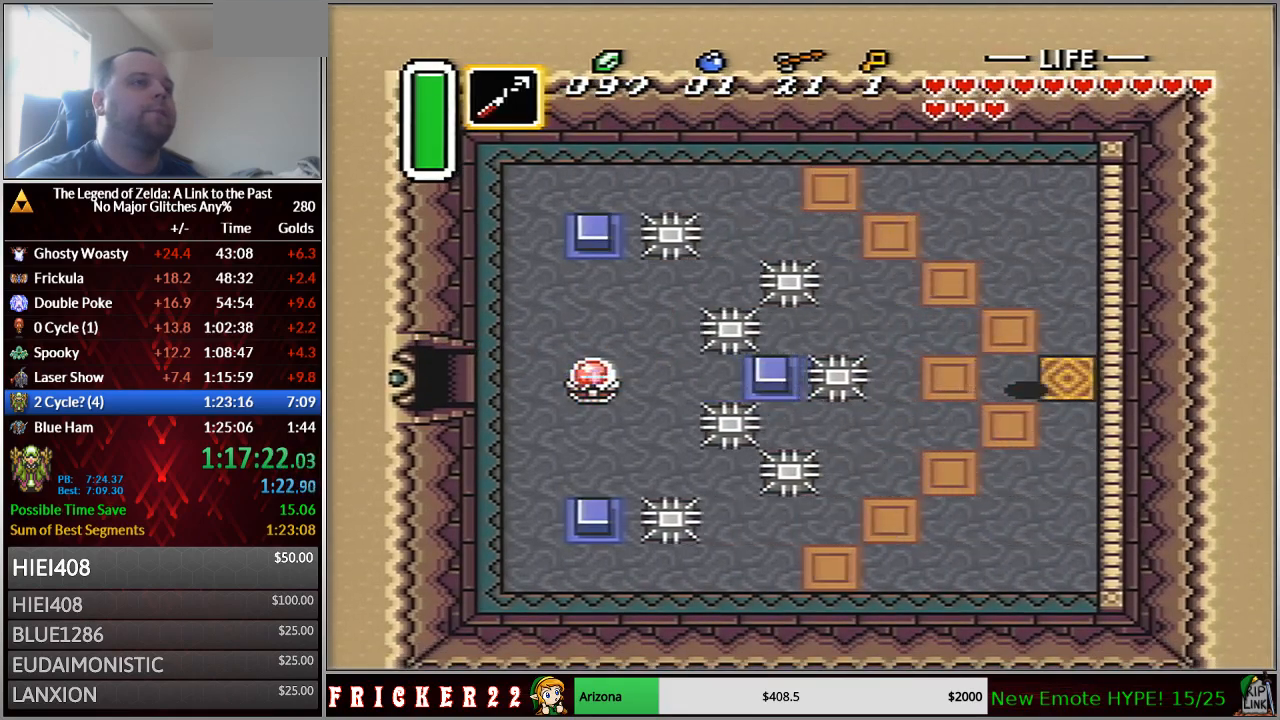
{"buttons": [], "events": []}
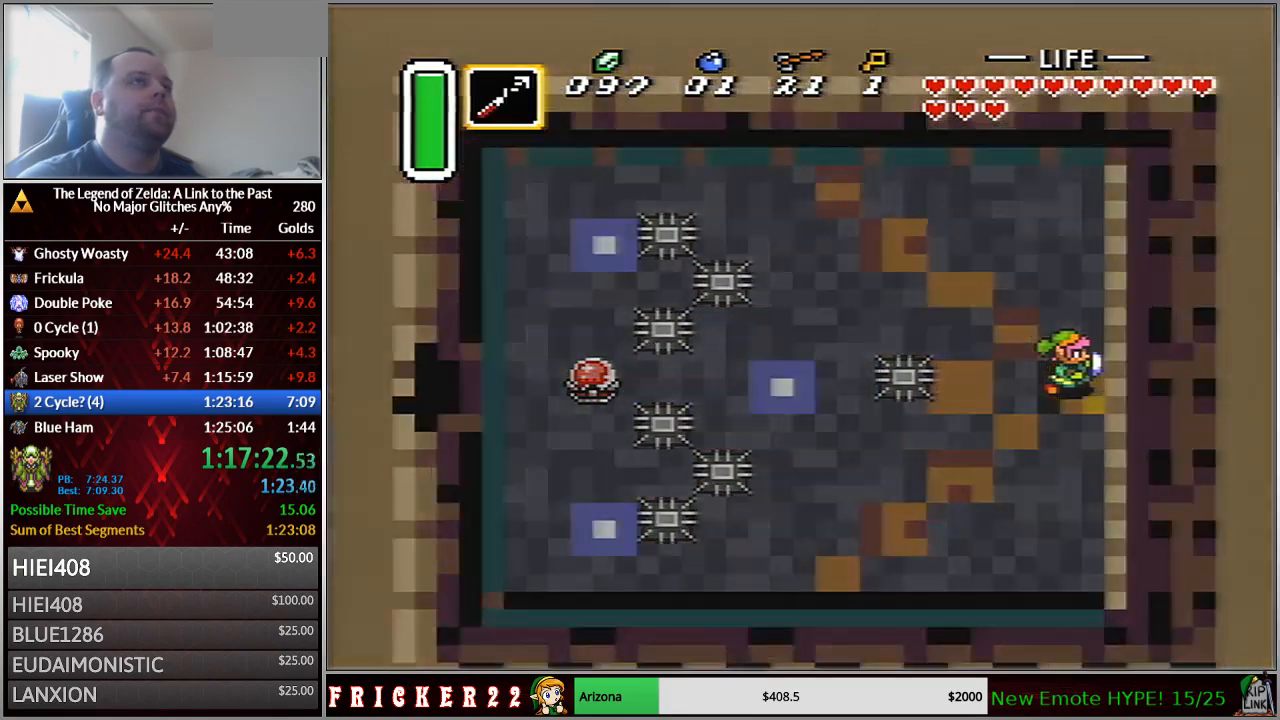
{"buttons": [], "events": []}
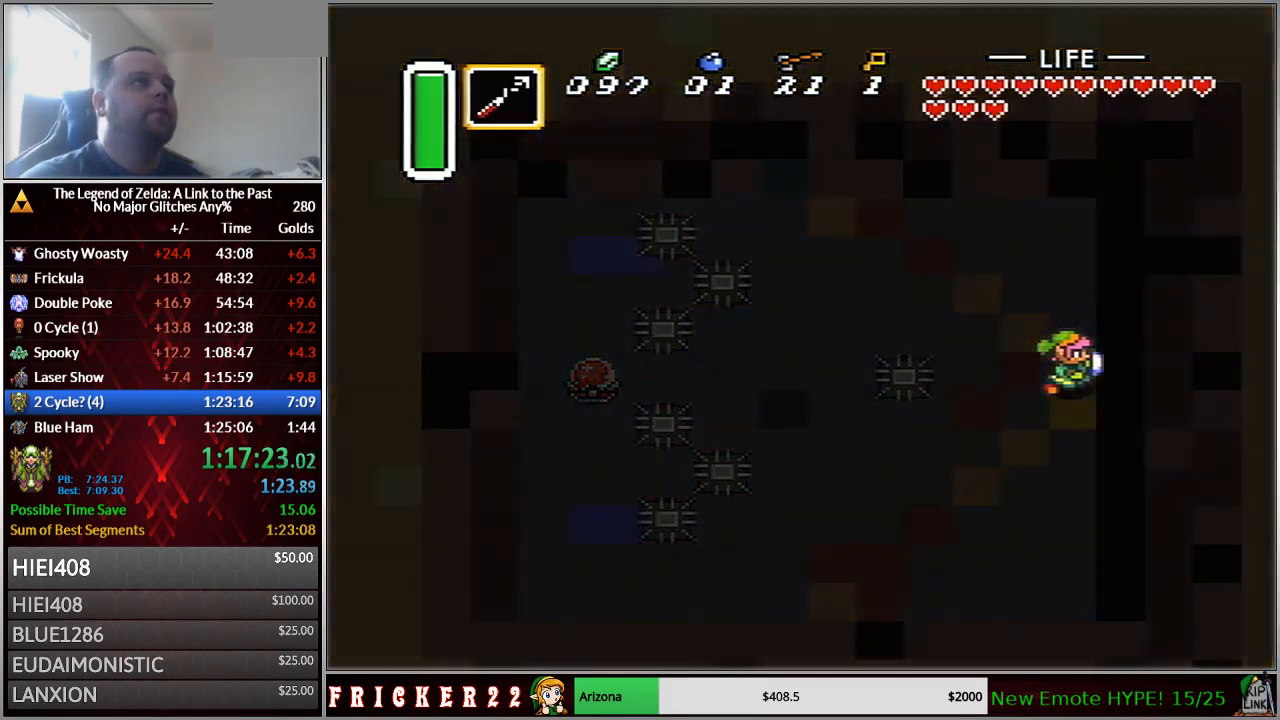
{"buttons": [], "events": []}
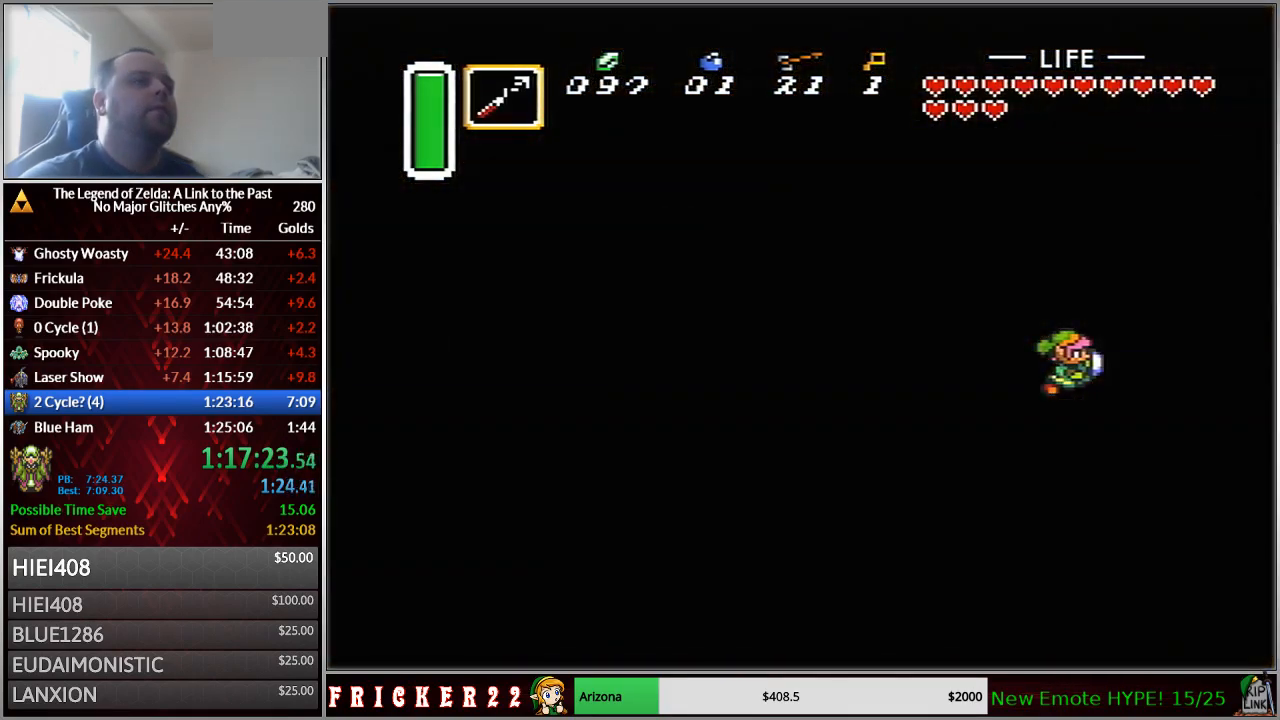
{"buttons": ["DPAD_LEFT"], "events": [[483, "DPAD_LEFT", "down"]]}
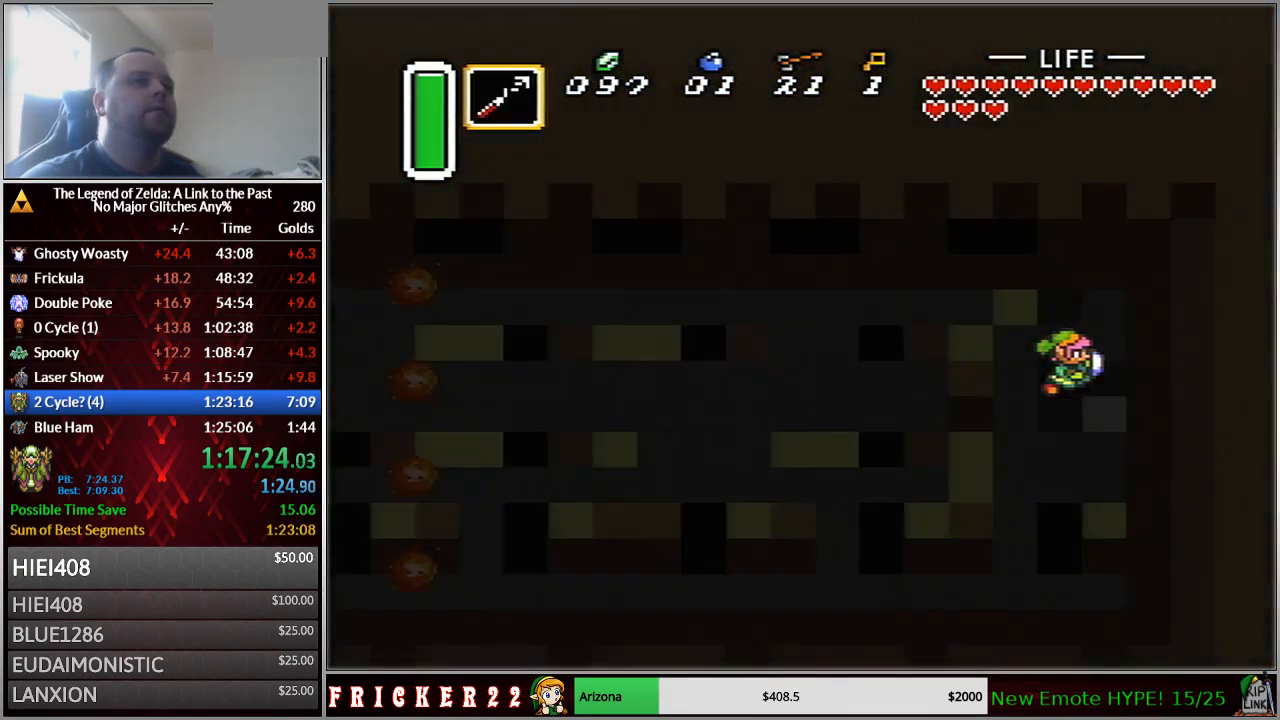
{"buttons": ["DPAD_DOWN", "DPAD_LEFT"], "events": [[17, "DPAD_DOWN", "down"]]}
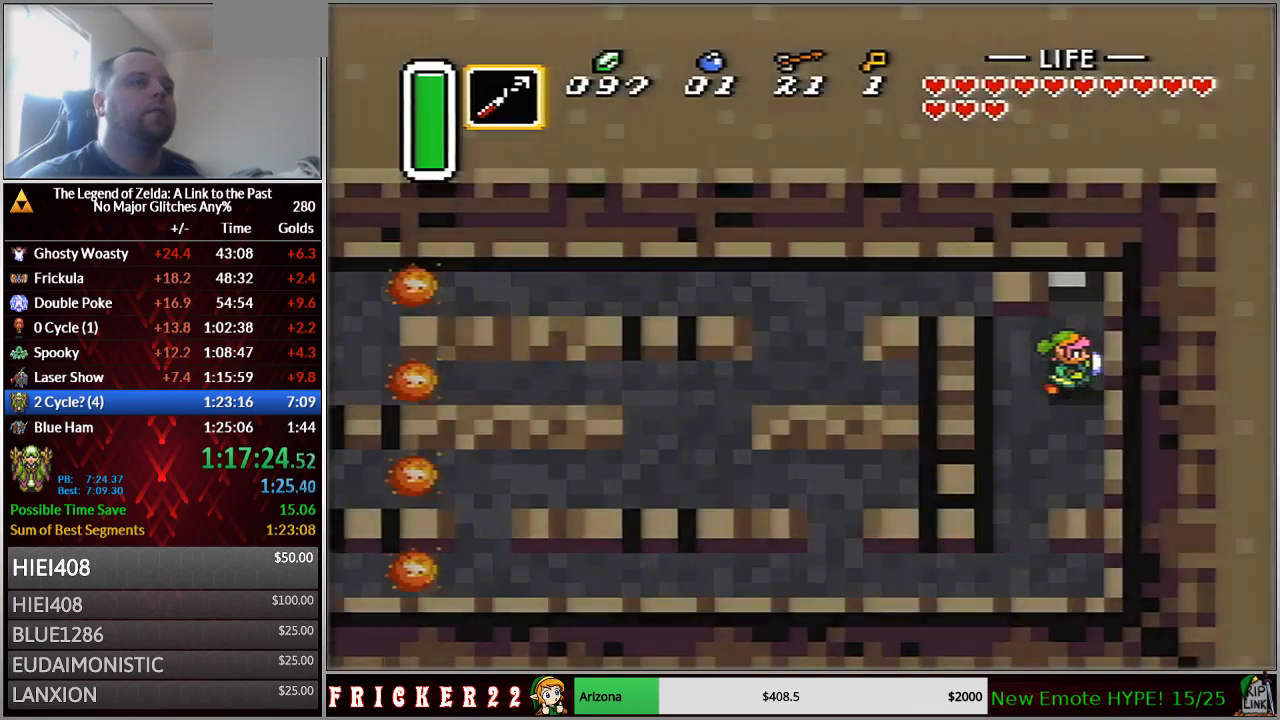
{"buttons": ["DPAD_DOWN", "DPAD_LEFT"], "events": []}